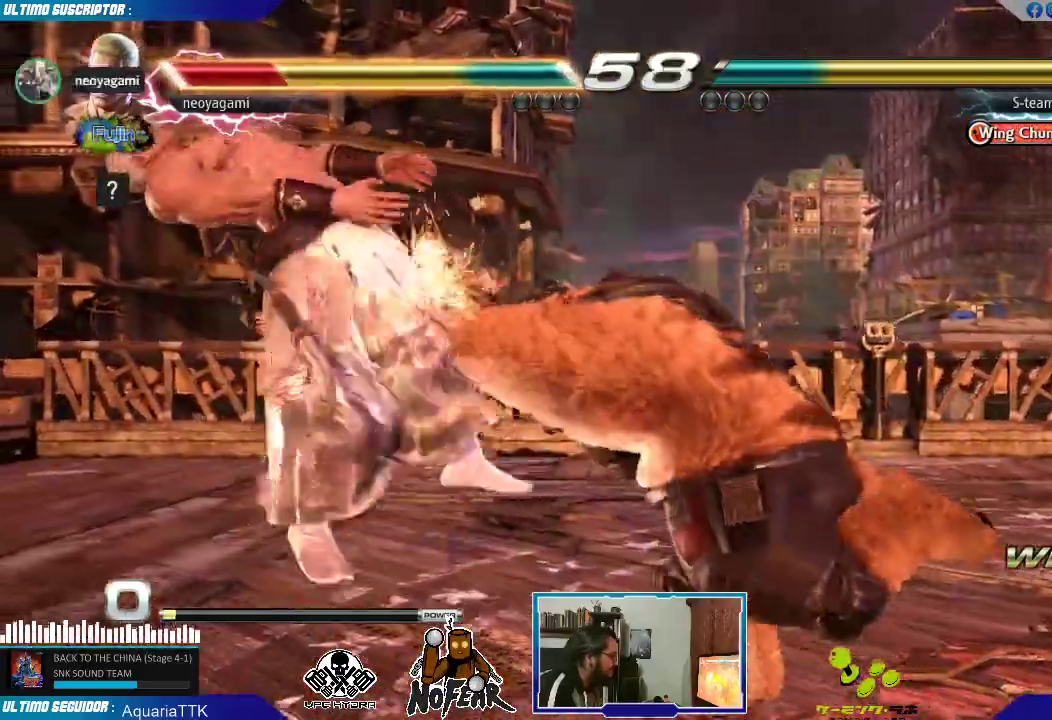
Gameplay with a controller (arcade stick); each line is a JSON object with the inputs held at the frame after it (dt_ms = milliseconds from this image to that frame). "events" lists button and stick changes between this image and that frame as [ms after this image, input, new state], when the widget could be followed in between. Not read: L3 R3.
{"dt_ms": 500, "buttons": [], "left_stick": "center", "events": []}
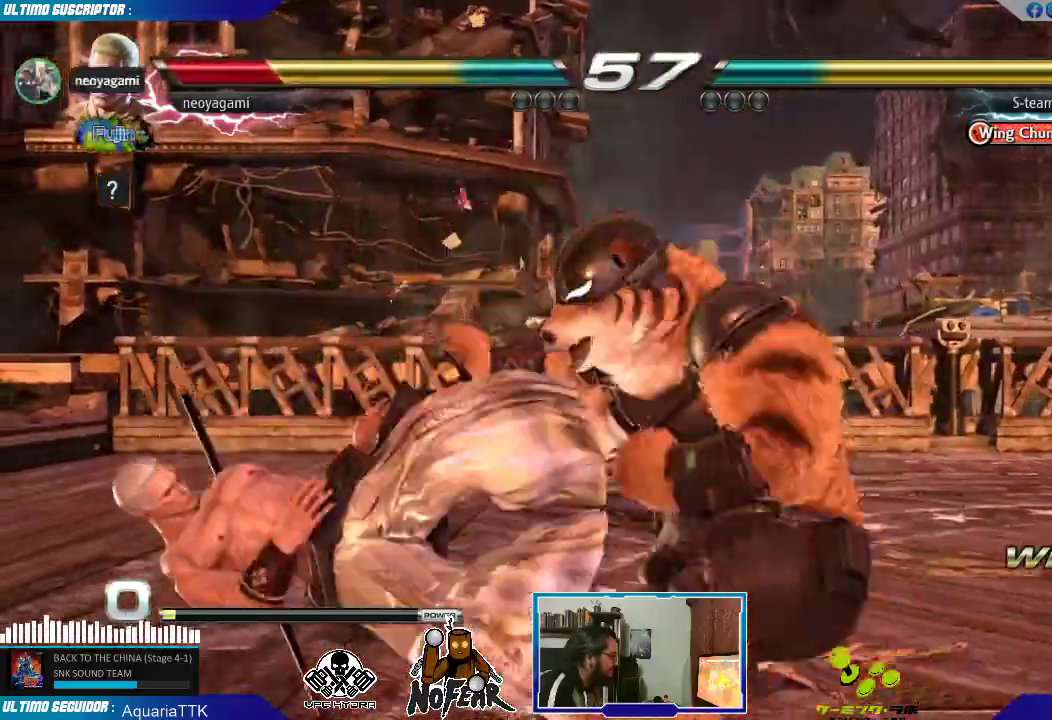
{"dt_ms": 1000, "buttons": [], "left_stick": "center"}
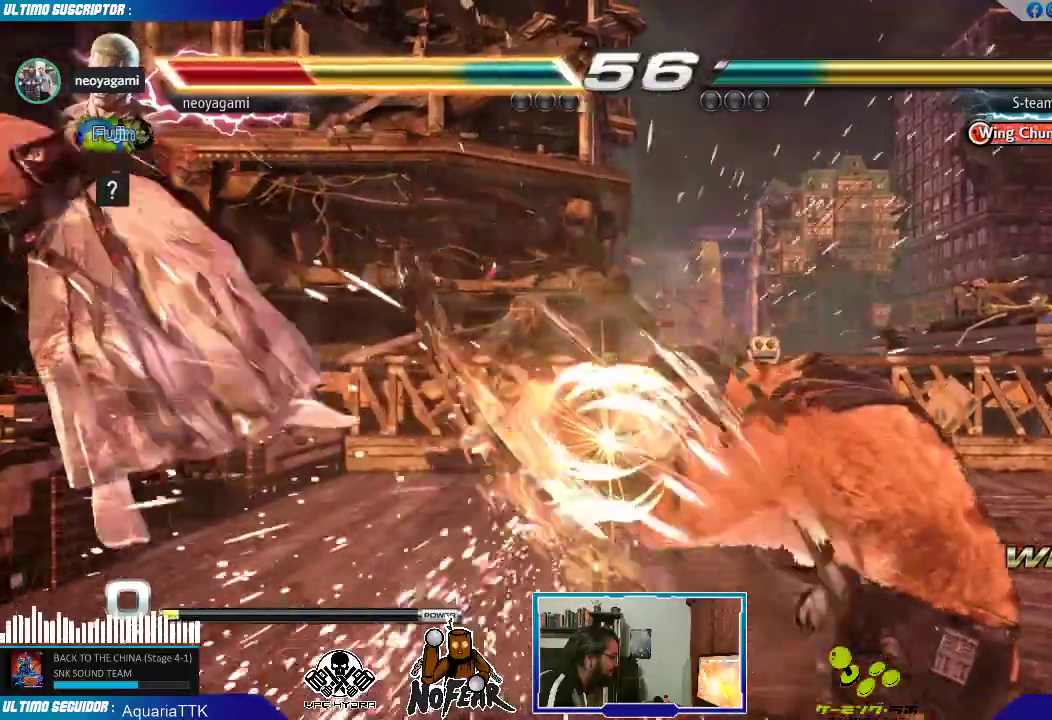
{"dt_ms": 500, "buttons": [], "left_stick": "center", "events": []}
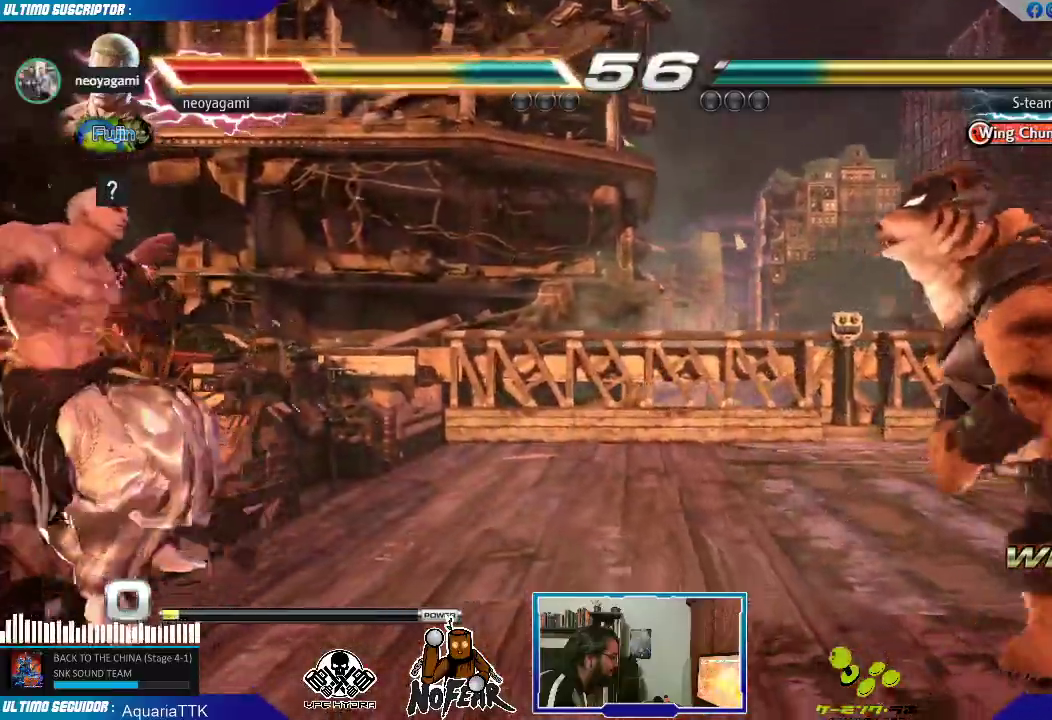
{"dt_ms": 500, "buttons": [], "left_stick": "center", "events": [[133, "L1", "down"], [200, "L1", "up"], [267, "L1", "down"], [333, "L1", "up"], [417, "L1", "down"], [483, "L1", "up"]]}
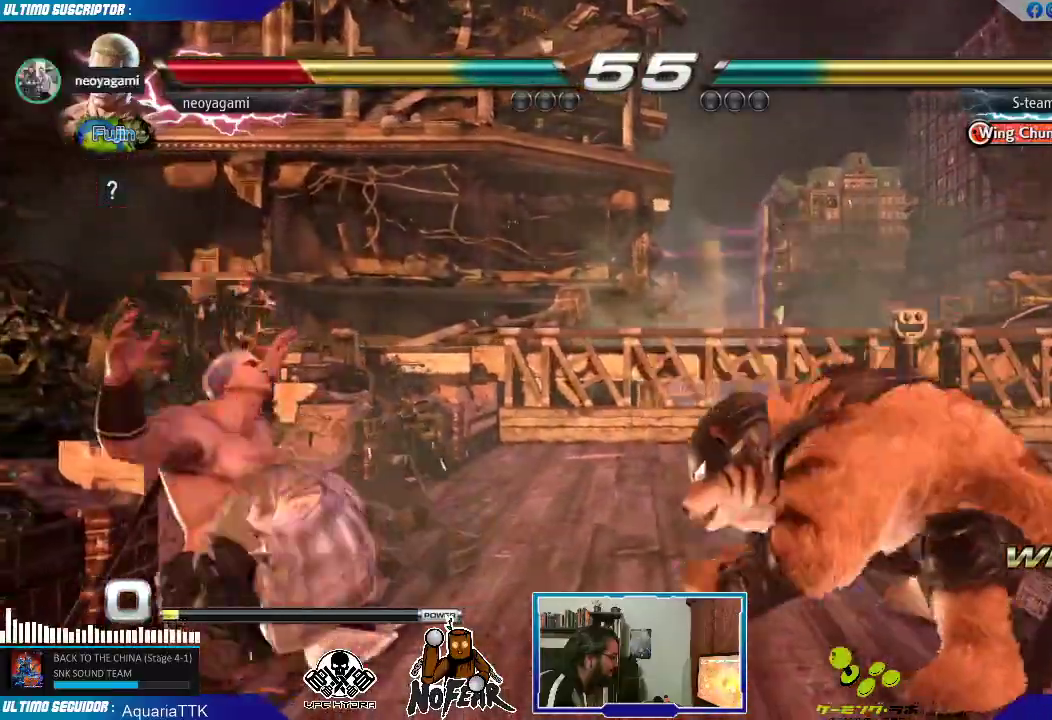
{"dt_ms": 500, "buttons": [], "left_stick": "center", "events": [[50, "L1", "down"], [117, "L1", "up"]]}
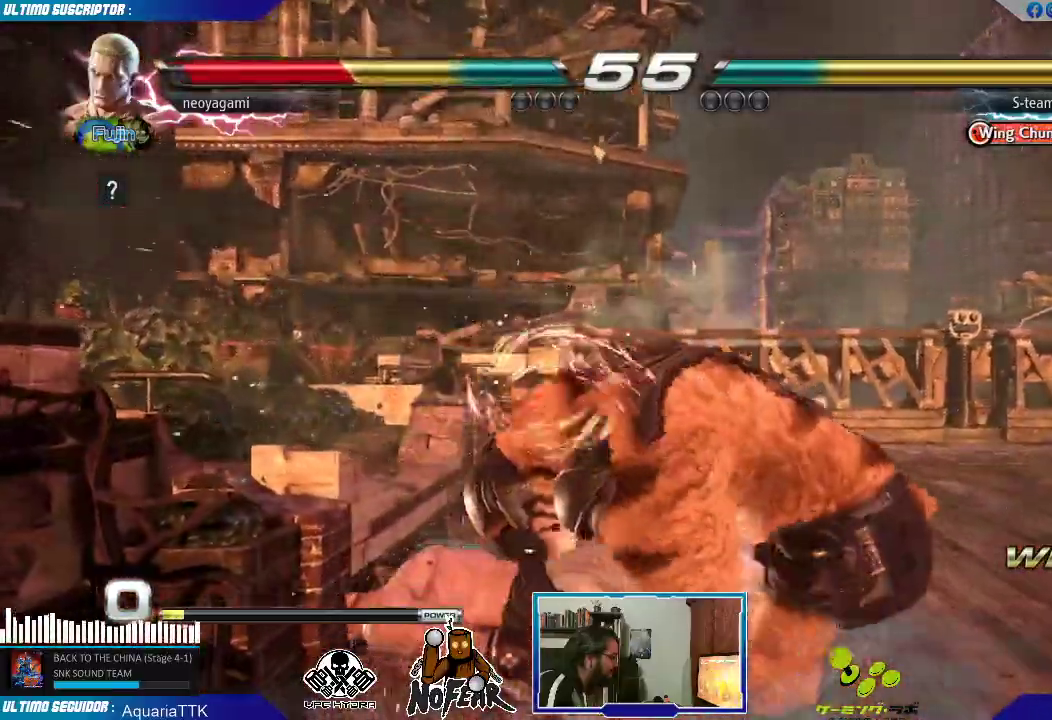
{"dt_ms": 500, "buttons": [], "left_stick": "center", "events": [[133, "L1", "down"], [183, "L1", "up"], [250, "L1", "down"], [333, "L1", "up"]]}
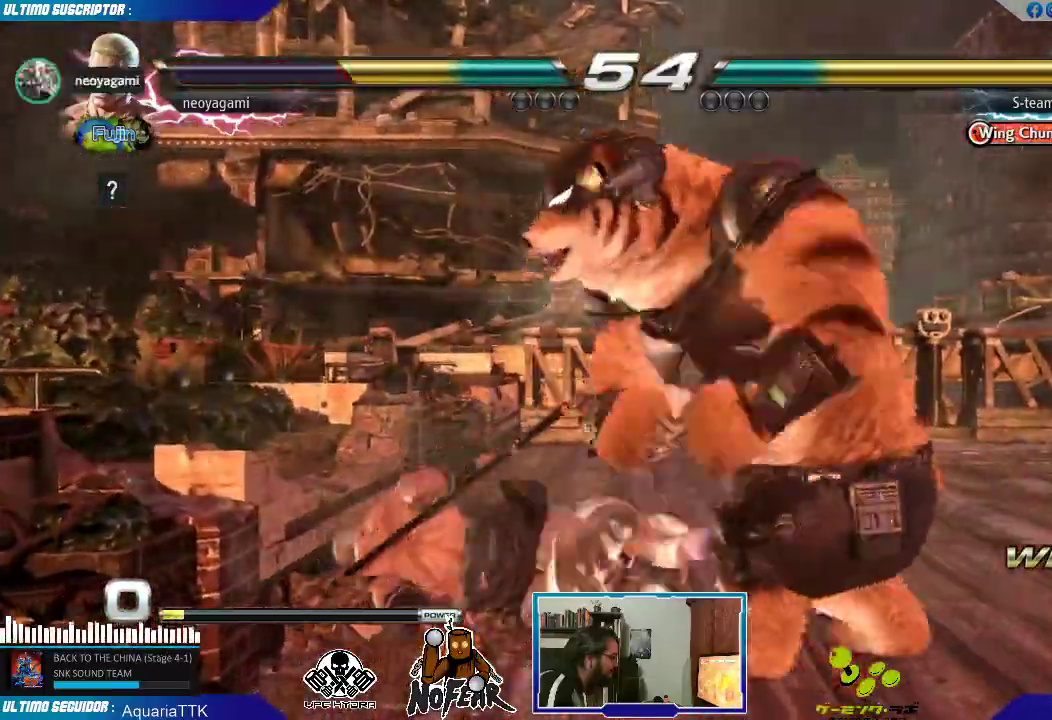
{"dt_ms": 500, "buttons": [], "left_stick": "center", "events": [[217, "L2", "down"], [283, "L2", "up"], [350, "L2", "down"], [417, "L2", "up"]]}
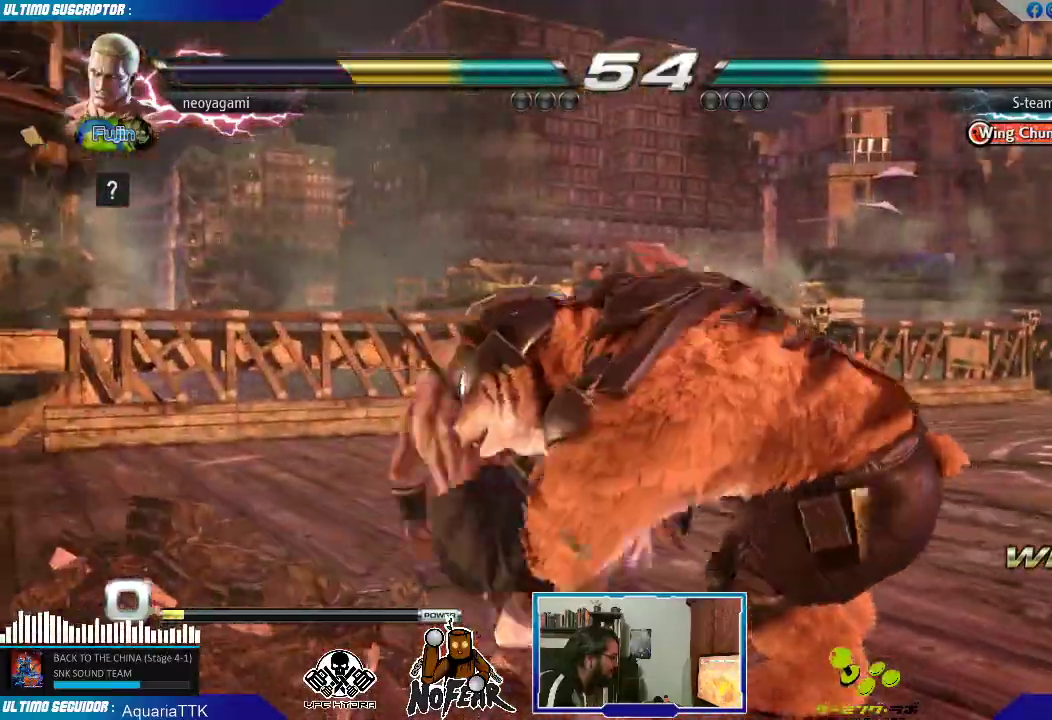
{"dt_ms": 500, "buttons": [], "left_stick": "center", "events": []}
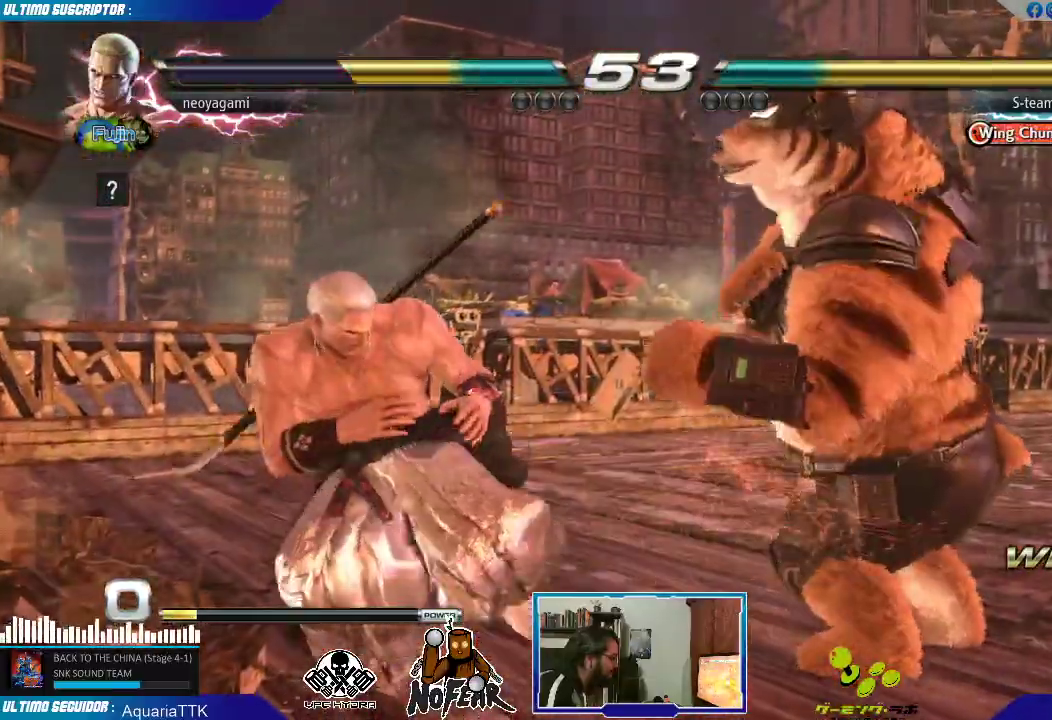
{"dt_ms": 1000, "buttons": [], "left_stick": "center"}
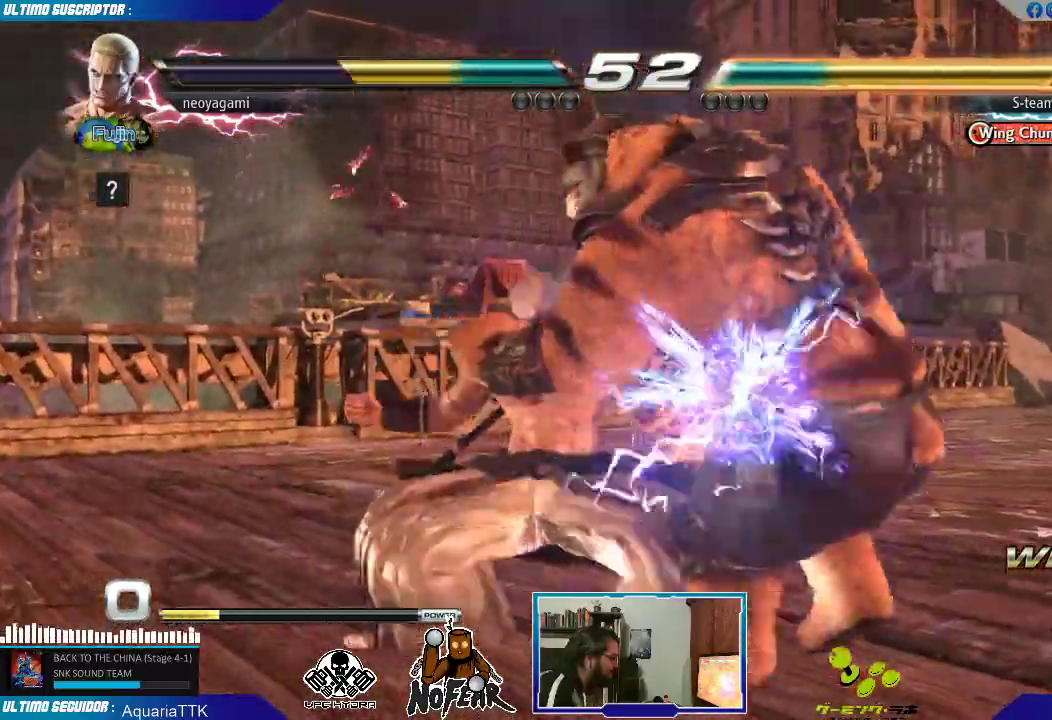
{"dt_ms": 500, "buttons": ["L2"], "left_stick": "center", "events": [[317, "L2", "down"]]}
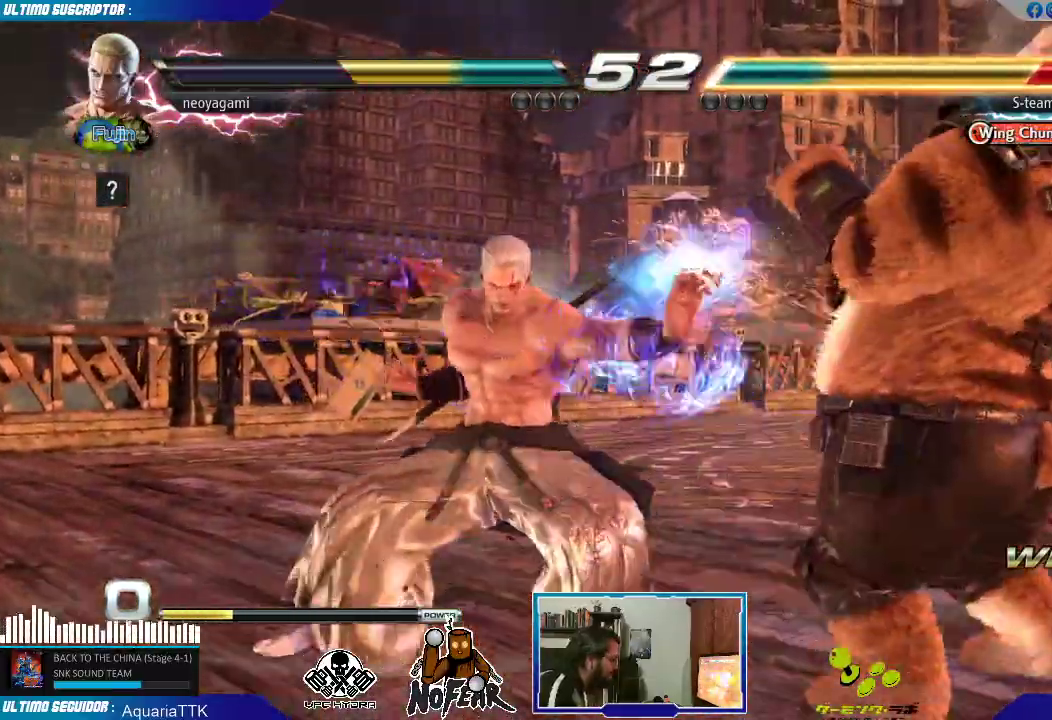
{"dt_ms": 500, "buttons": [], "left_stick": "center", "events": [[267, "L2", "up"], [400, "L1", "down"], [467, "L1", "up"]]}
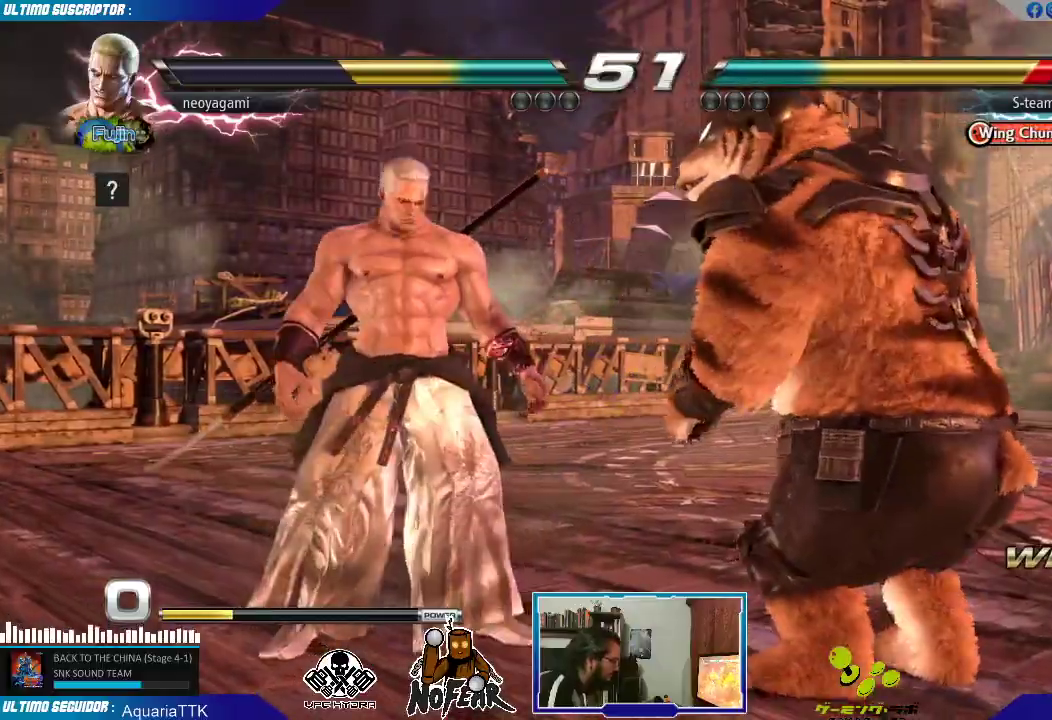
{"dt_ms": 1000, "buttons": [], "left_stick": "center"}
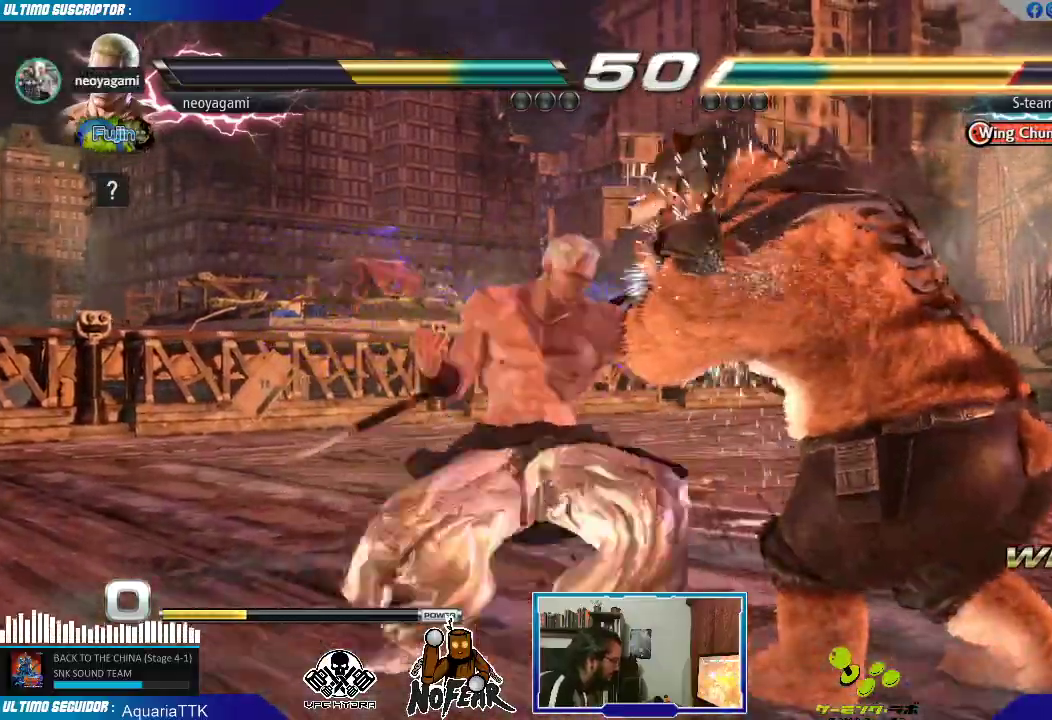
{"dt_ms": 500, "buttons": [], "left_stick": "center", "events": []}
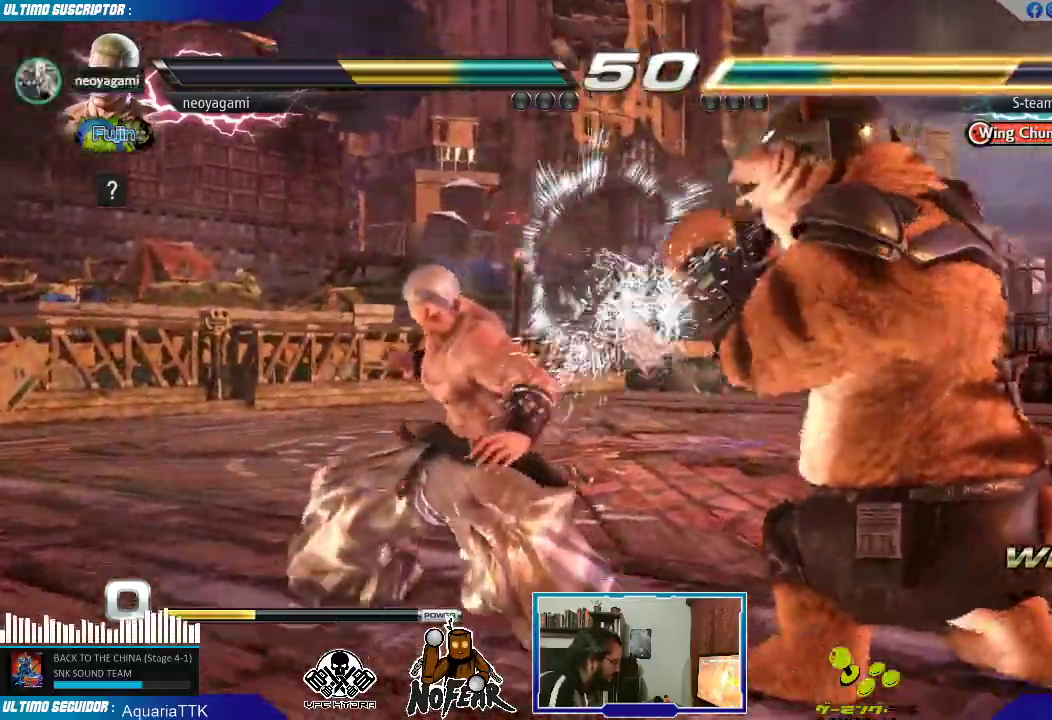
{"dt_ms": 500, "buttons": [], "left_stick": "left", "events": [[283, "left_stick", "left"], [350, "left_stick", "center"], [417, "left_stick", "left"]]}
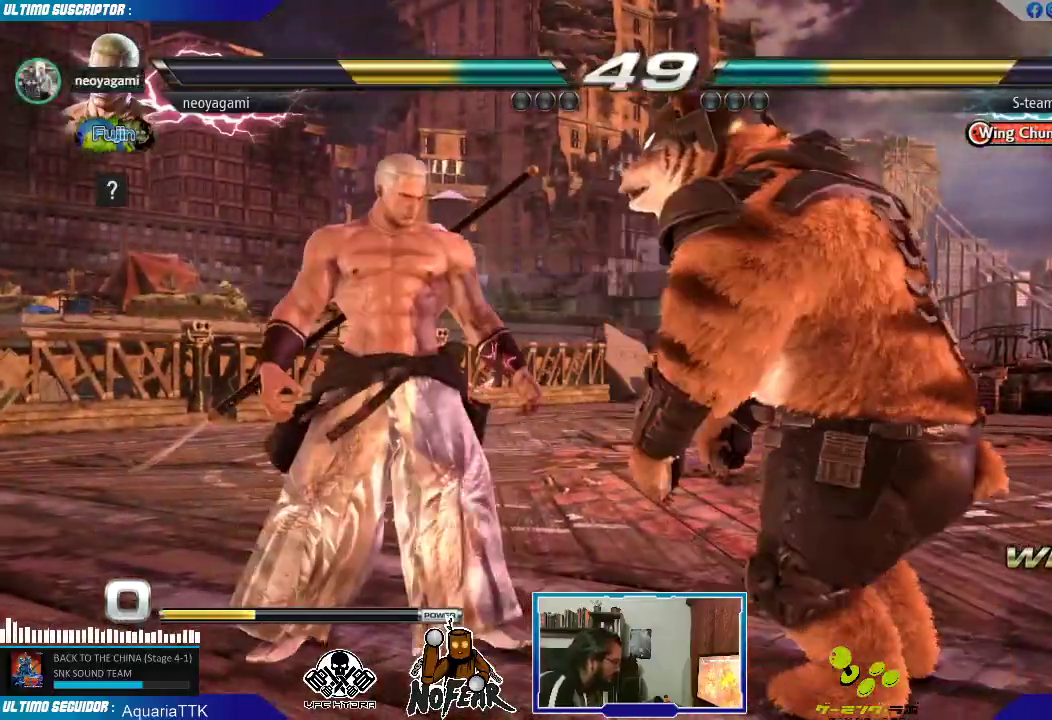
{"dt_ms": 500, "buttons": [], "left_stick": "left", "events": [[233, "left_stick", "down-left"], [483, "left_stick", "left"]]}
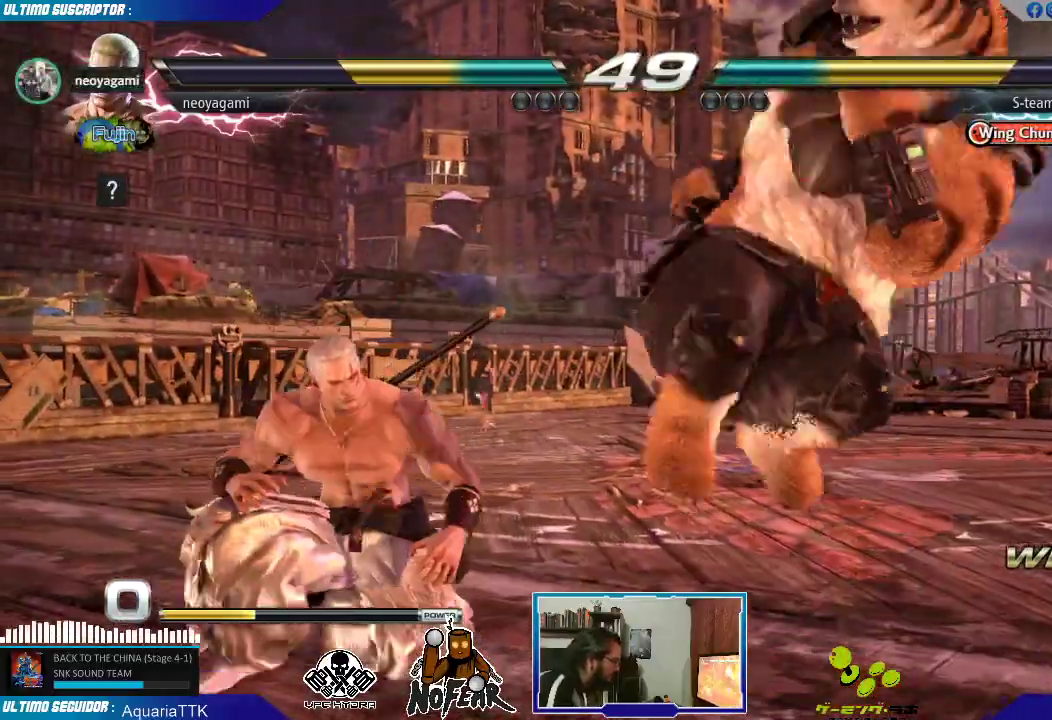
{"dt_ms": 500, "buttons": [], "left_stick": "left", "events": []}
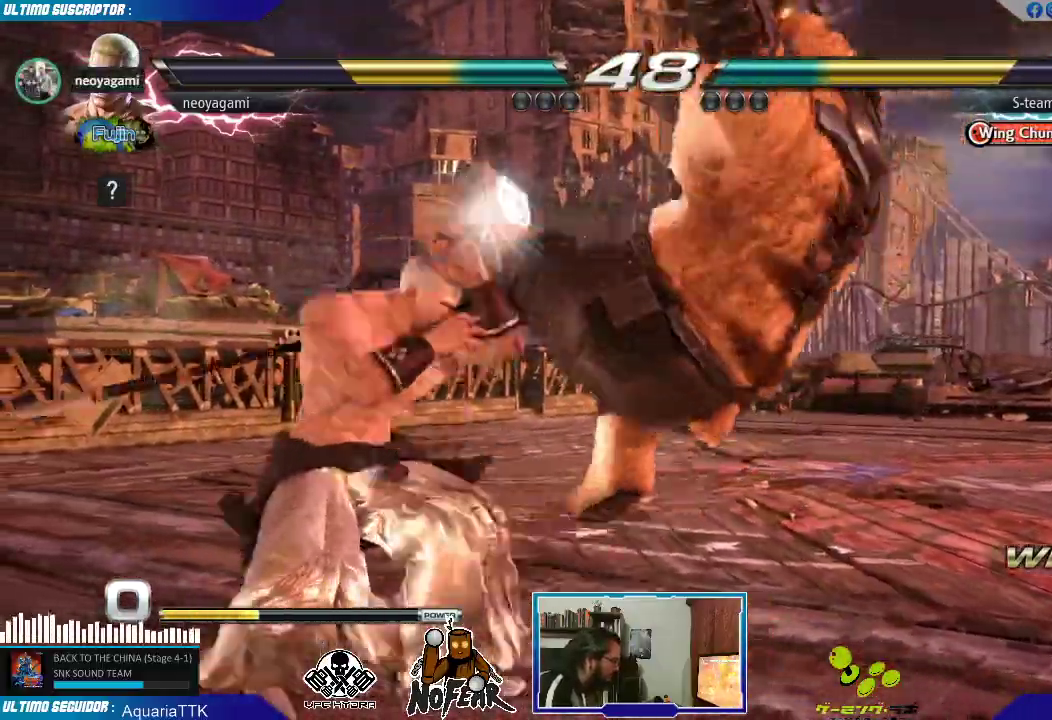
{"dt_ms": 500, "buttons": [], "left_stick": "down", "events": [[217, "left_stick", "center"], [500, "left_stick", "down"]]}
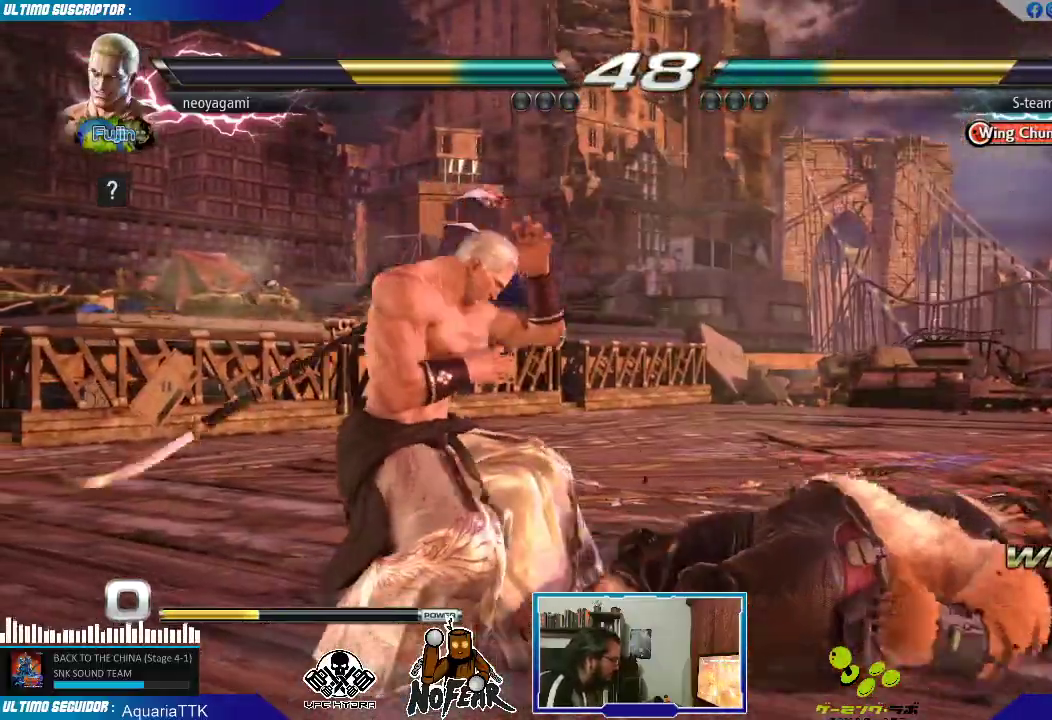
{"dt_ms": 500, "buttons": [], "left_stick": "center", "events": [[50, "SQUARE", "down"], [100, "SQUARE", "up"], [167, "SQUARE", "down"], [250, "SQUARE", "up"], [333, "left_stick", "center"]]}
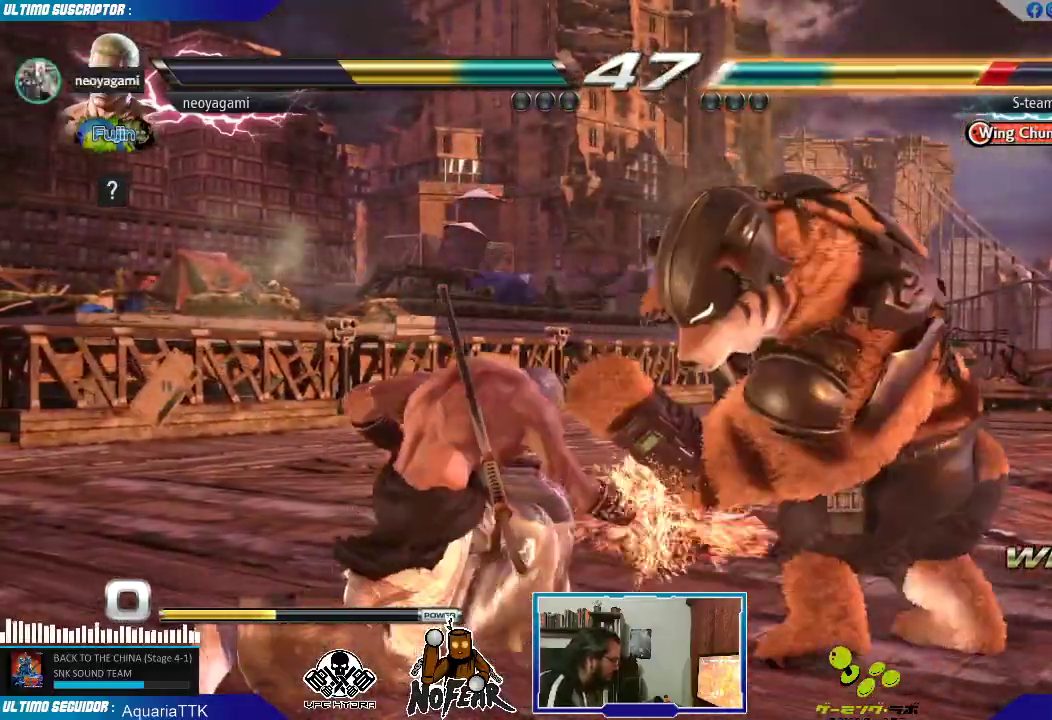
{"dt_ms": 500, "buttons": [], "left_stick": "center", "events": [[400, "left_stick", "left"], [450, "left_stick", "center"]]}